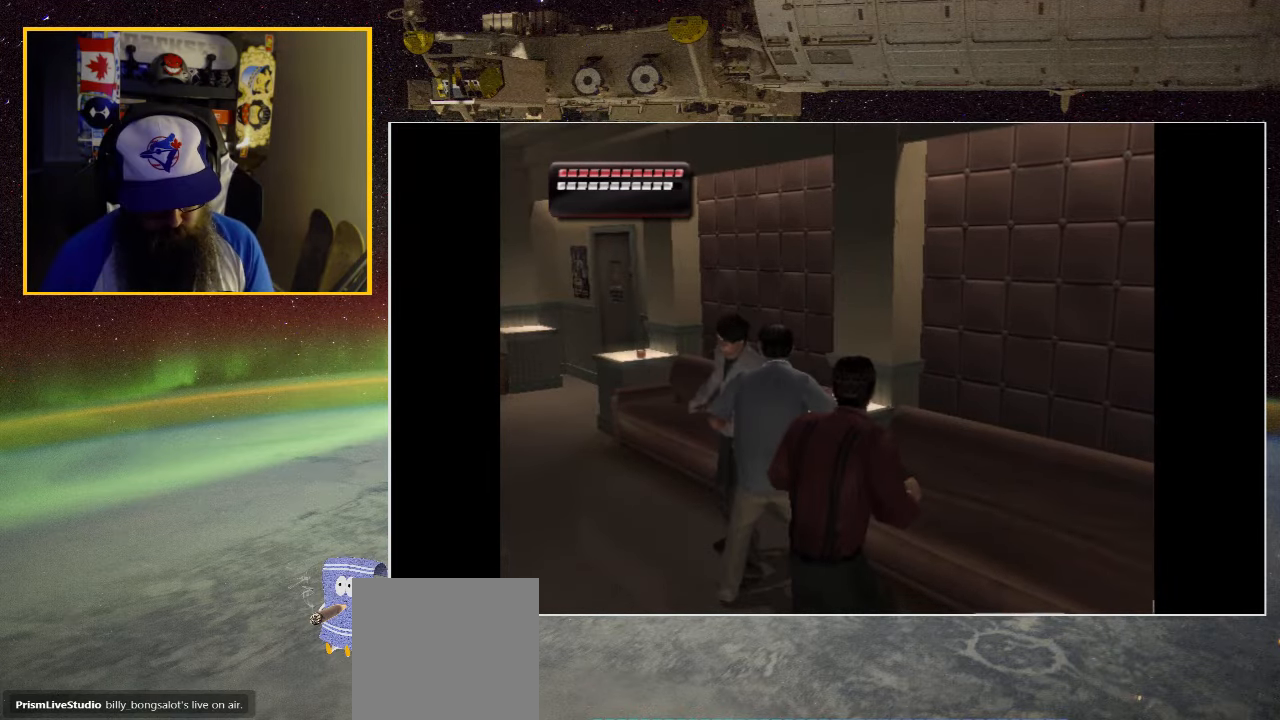
Gameplay with a controller (Xbox layout); each line is a JSON object with the inputs held at the frame after it. "events" lists button and stick changes between this image and that frame as [ms after this image, input, new state], when the widget could be followed in between.
{"buttons": [], "left_stick": "center", "right_stick": "center", "events": [[17, "DPAD_LEFT", "down"], [200, "DPAD_UP", "up"], [433, "DPAD_LEFT", "up"]]}
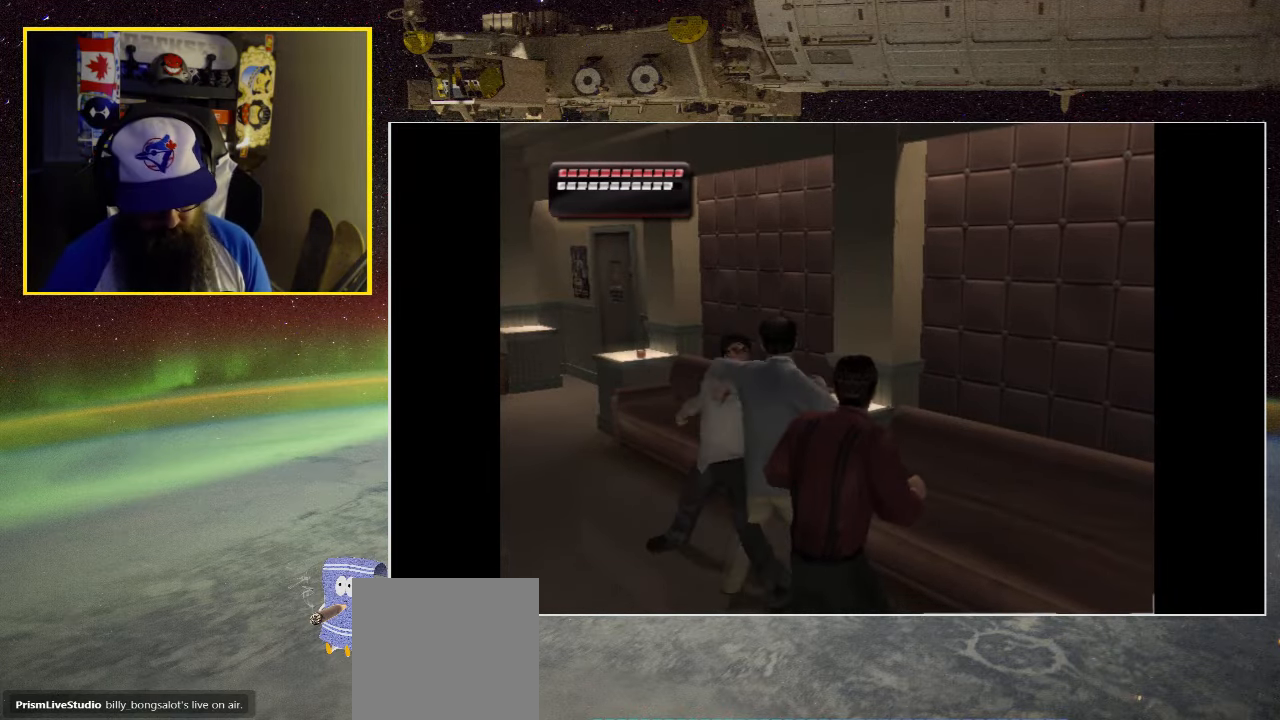
{"buttons": [], "left_stick": "left", "right_stick": "center", "events": [[117, "left_stick", "left"]]}
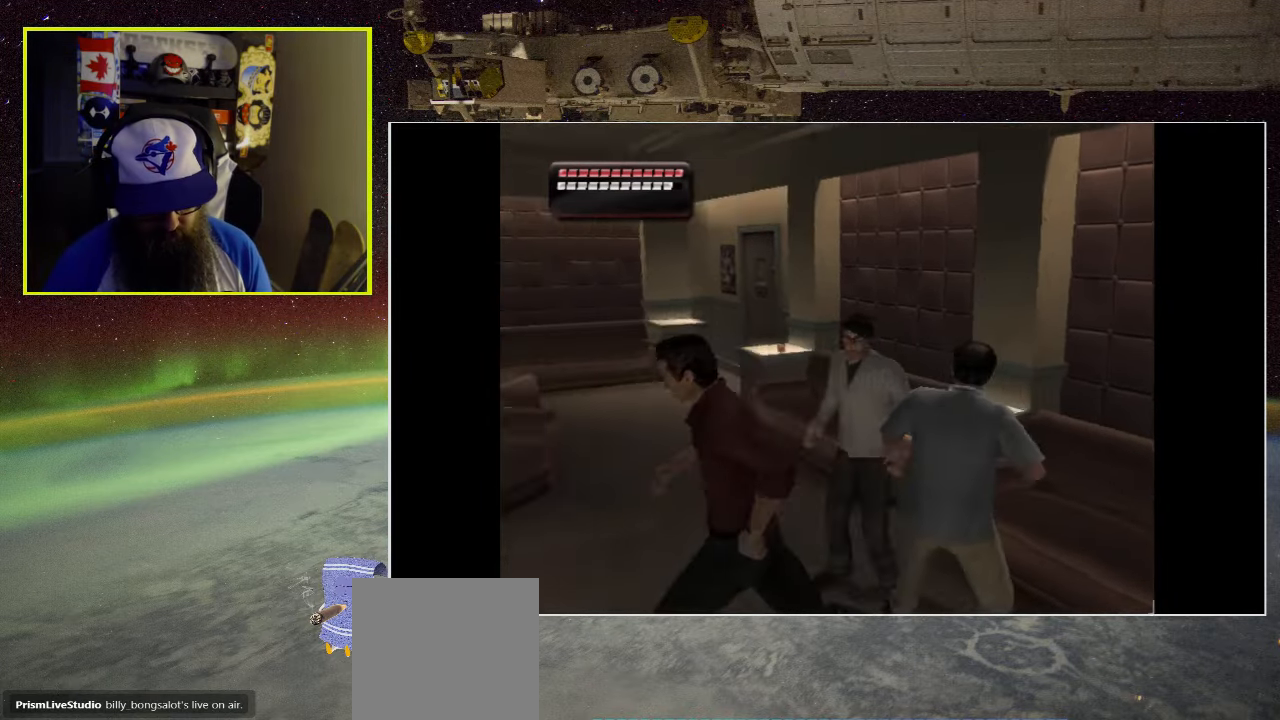
{"buttons": [], "left_stick": "center", "right_stick": "center", "events": [[83, "left_stick", "up"], [183, "left_stick", "up-right"], [317, "X", "down"], [450, "left_stick", "center"], [483, "X", "up"]]}
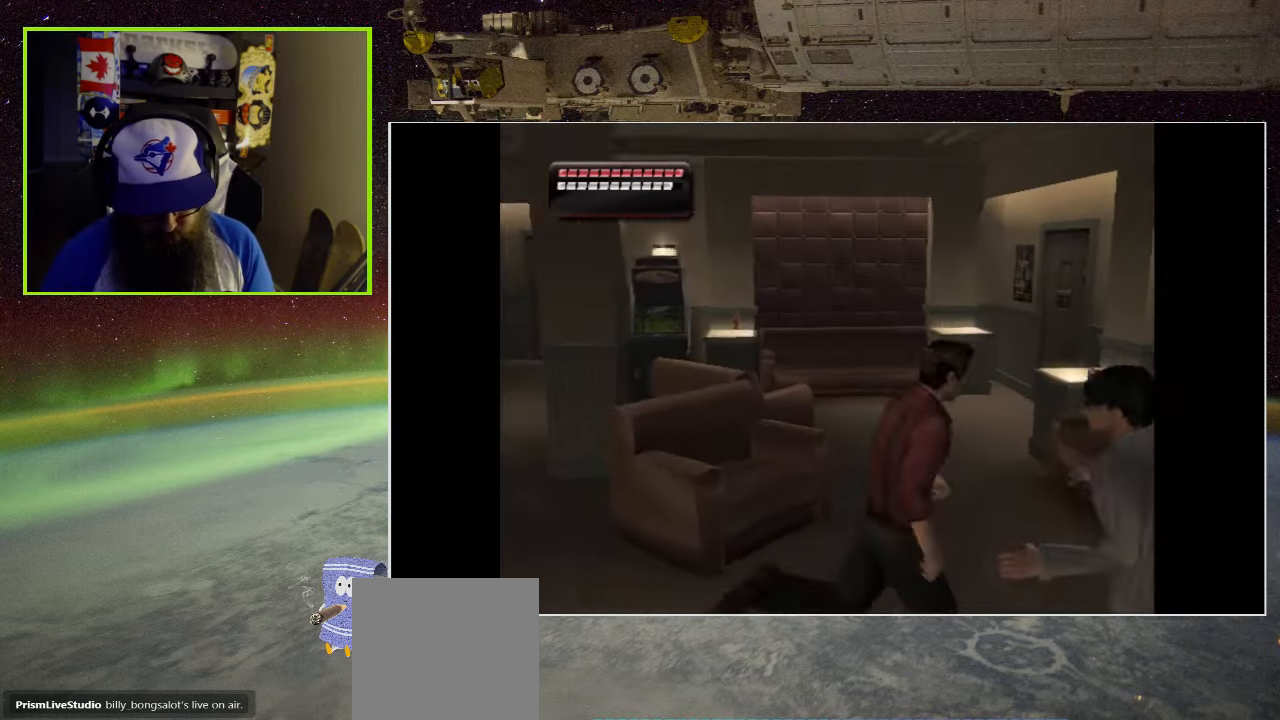
{"buttons": [], "left_stick": "center", "right_stick": "center", "events": [[83, "X", "down"], [233, "X", "up"], [300, "X", "down"], [433, "X", "up"]]}
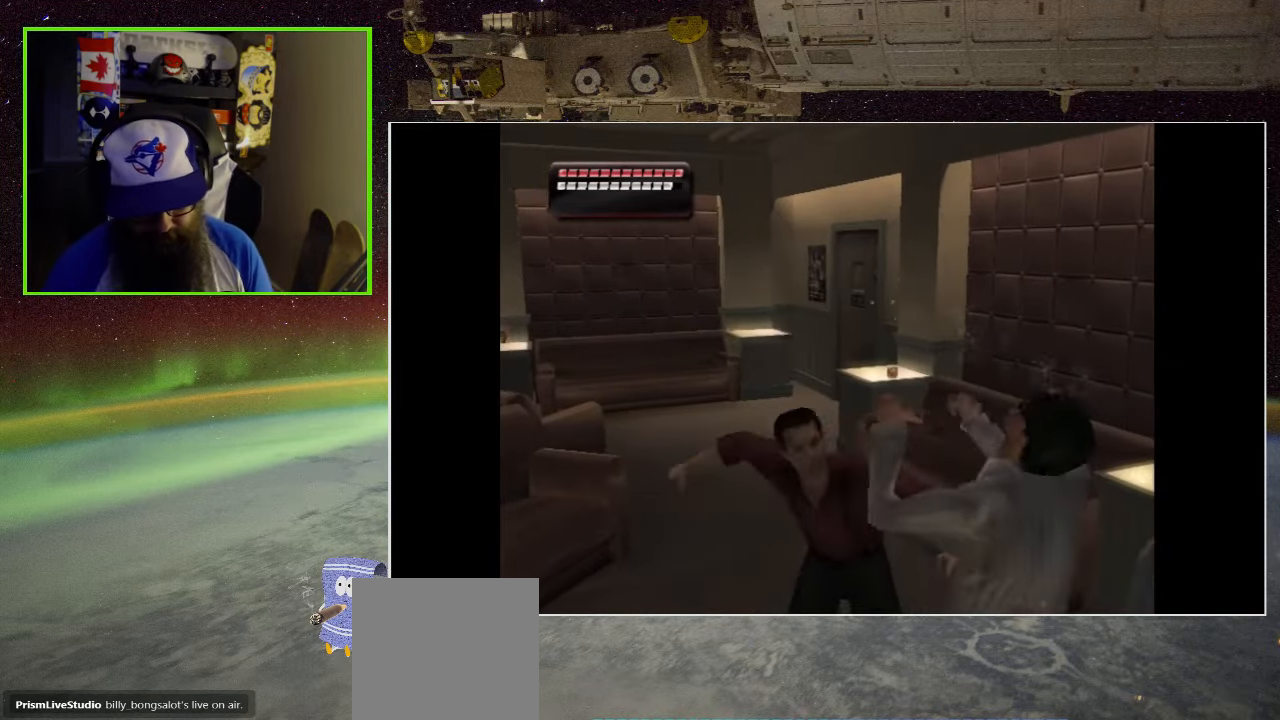
{"buttons": ["X"], "left_stick": "center", "right_stick": "center", "events": [[17, "X", "down"], [150, "X", "up"], [217, "X", "down"], [350, "X", "up"], [433, "X", "down"]]}
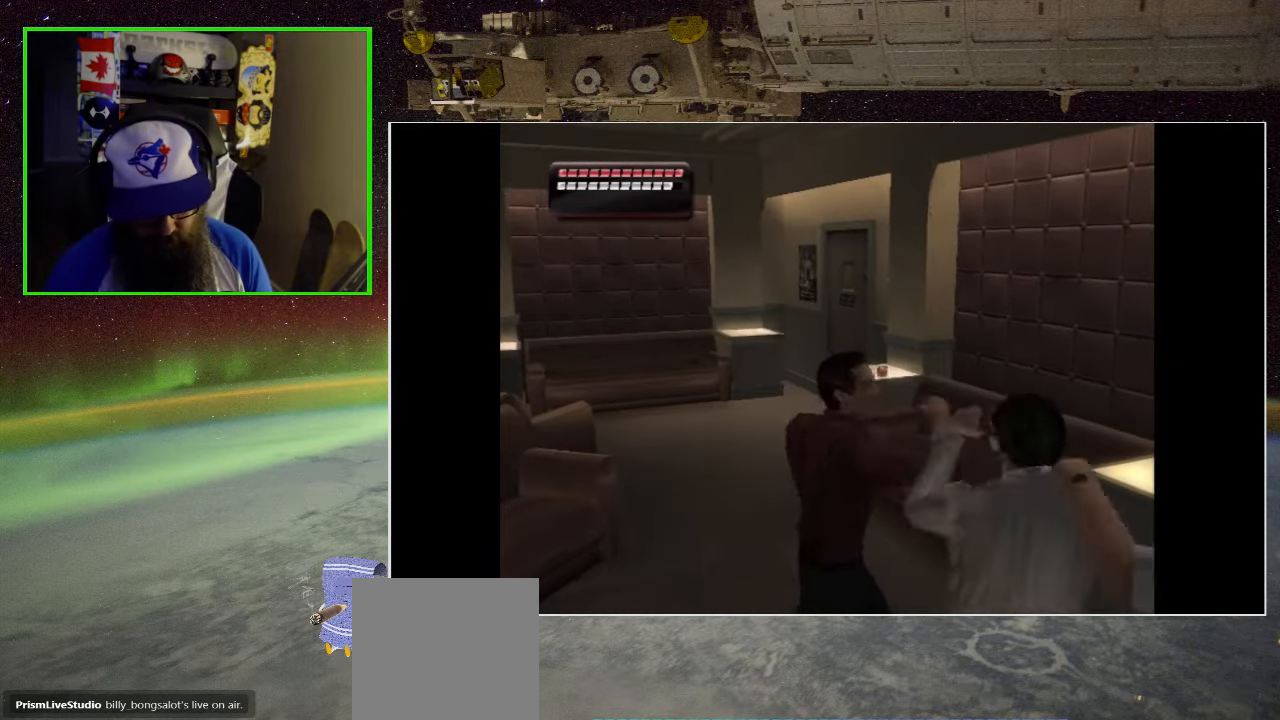
{"buttons": ["X"], "left_stick": "right", "right_stick": "center", "events": [[83, "X", "up"], [183, "X", "down"], [300, "X", "up"], [383, "X", "down"], [383, "left_stick", "right"]]}
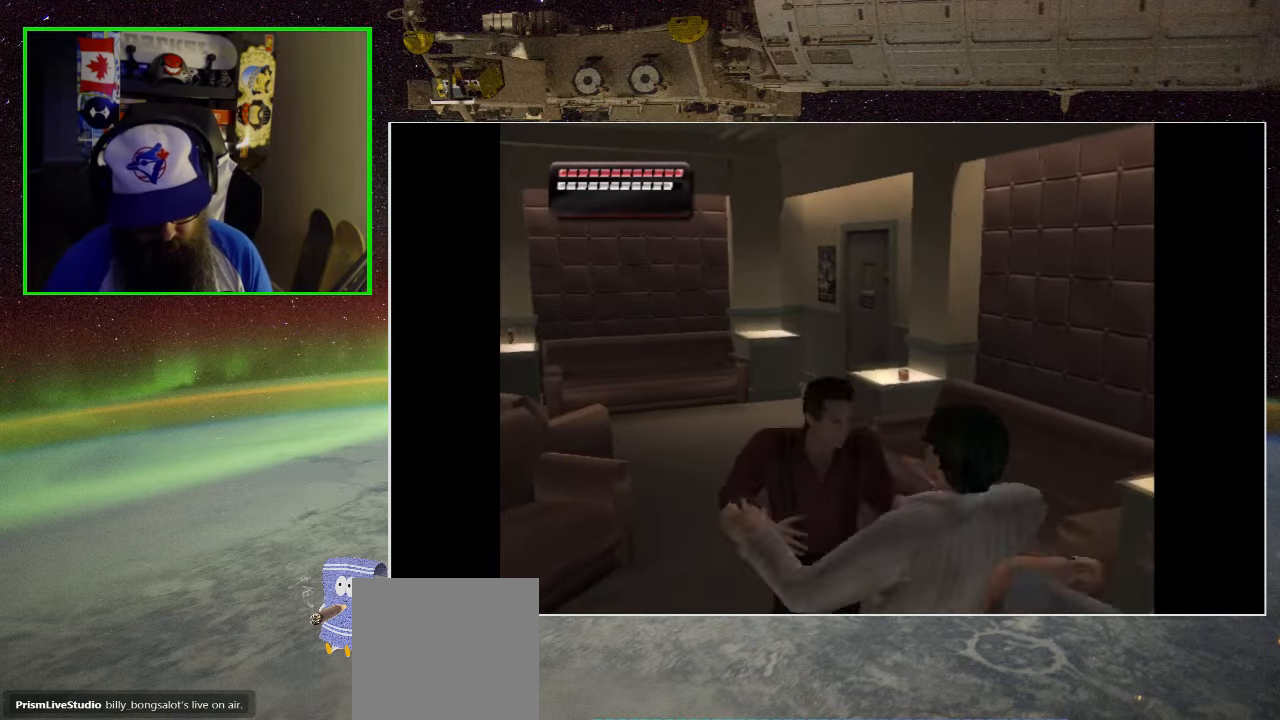
{"buttons": ["X"], "left_stick": "down-right", "right_stick": "center", "events": [[17, "X", "up"], [83, "X", "down"], [217, "X", "up"], [300, "X", "down"], [433, "X", "up"], [484, "left_stick", "down-right"], [500, "X", "down"]]}
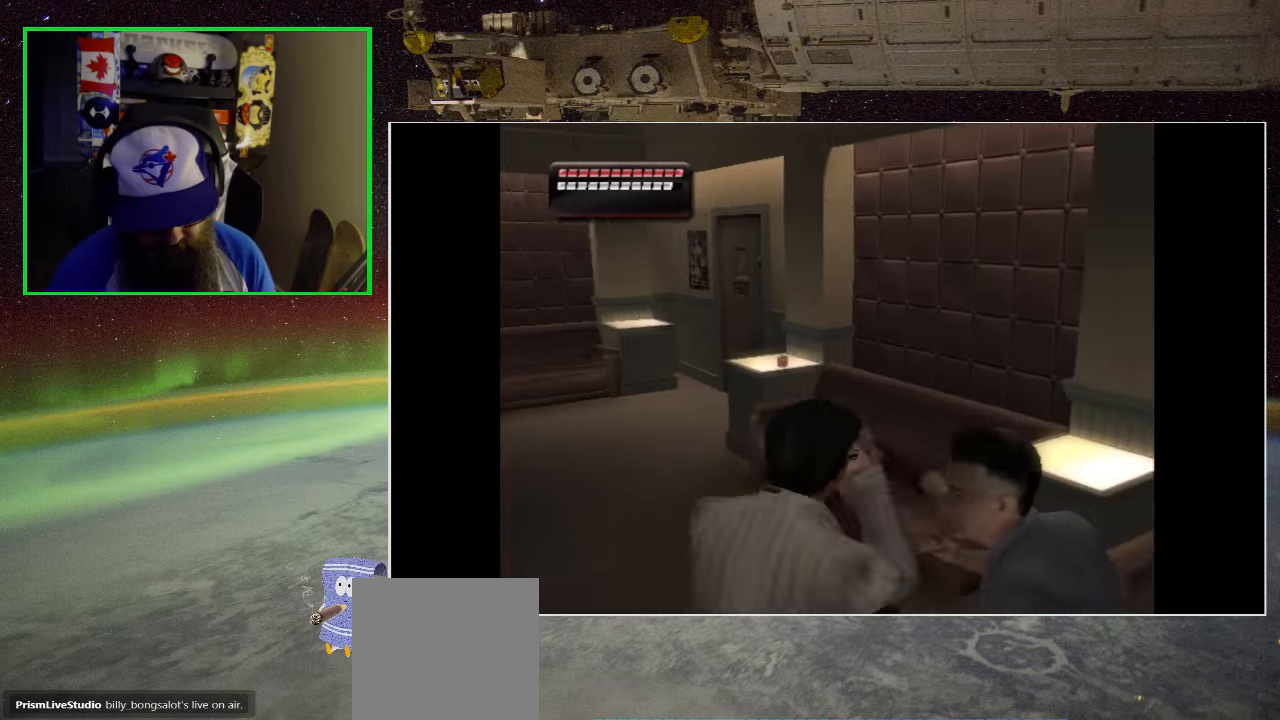
{"buttons": ["X"], "left_stick": "down", "right_stick": "center", "events": [[150, "X", "up"], [234, "X", "down"], [250, "left_stick", "down"], [350, "X", "up"], [450, "X", "down"]]}
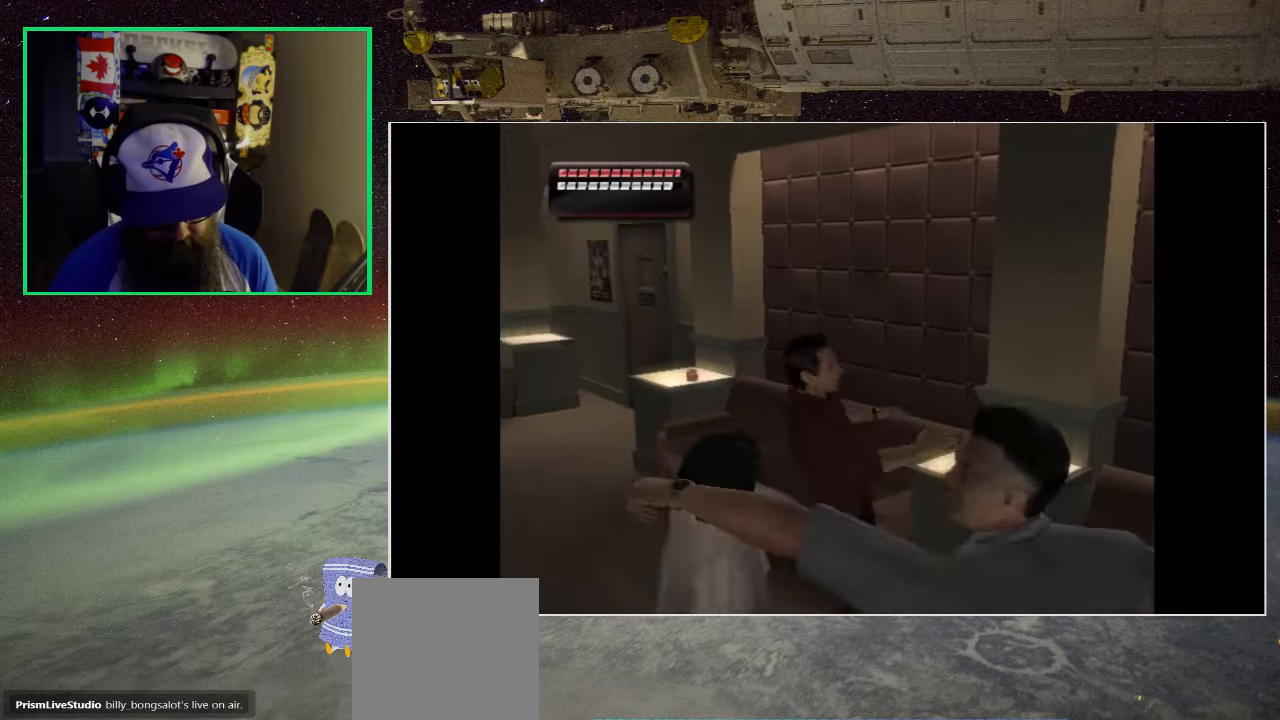
{"buttons": ["X"], "left_stick": "down", "right_stick": "center", "events": [[84, "X", "up"], [167, "X", "down"], [300, "X", "up"], [384, "X", "down"]]}
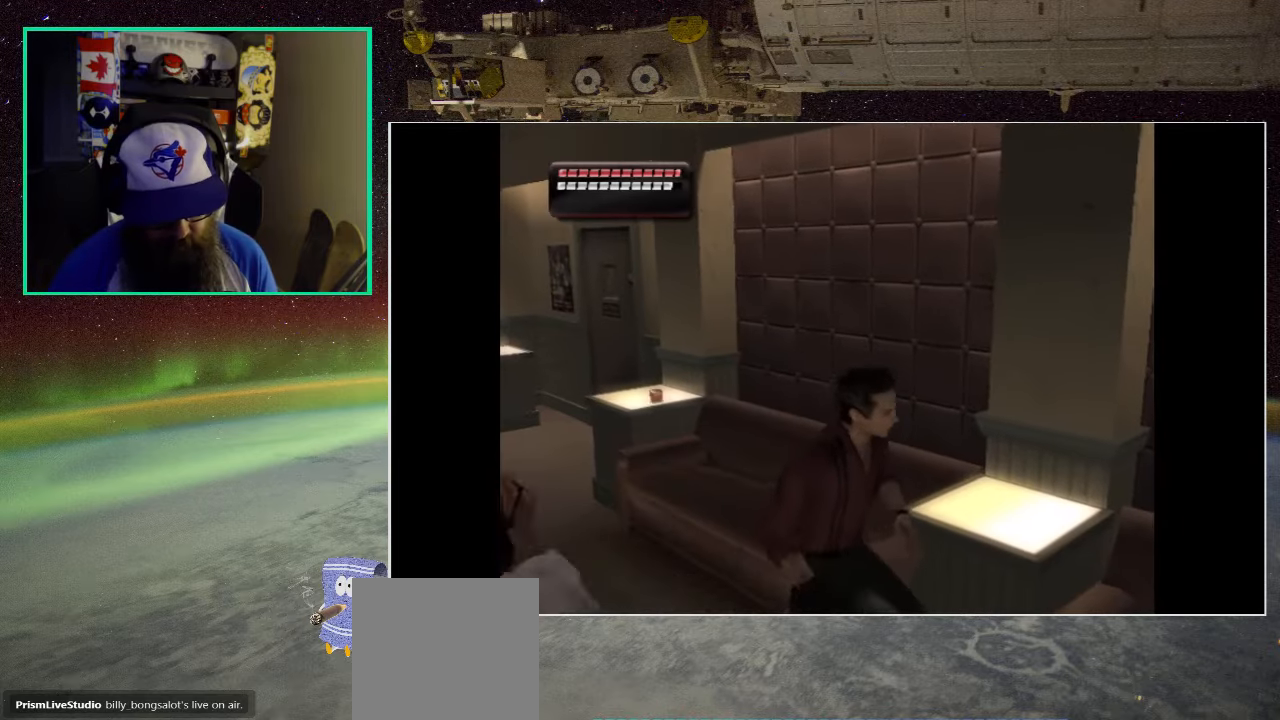
{"buttons": [], "left_stick": "down-left", "right_stick": "center", "events": [[17, "X", "up"], [100, "X", "down"], [234, "X", "up"], [300, "left_stick", "down-left"], [334, "X", "down"], [434, "X", "up"]]}
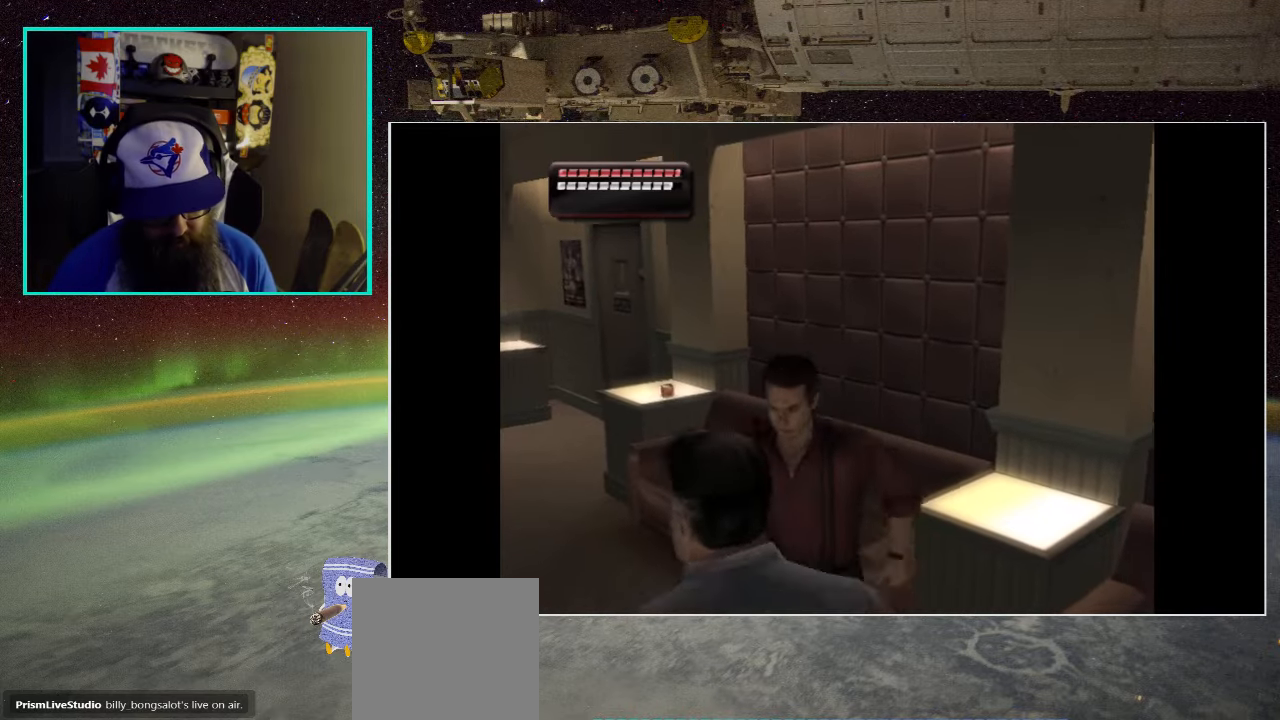
{"buttons": ["X"], "left_stick": "down-left", "right_stick": "center", "events": [[117, "X", "down"], [317, "X", "up"], [417, "X", "down"]]}
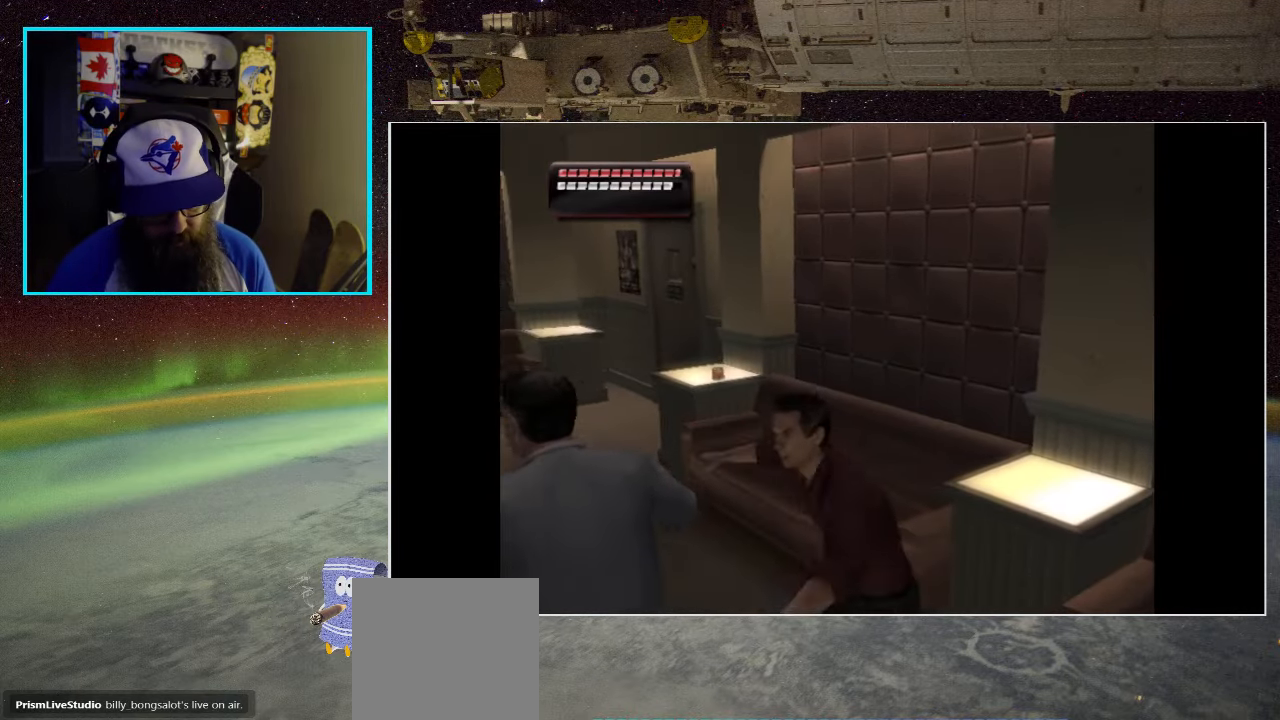
{"buttons": [], "left_stick": "down-left", "right_stick": "center", "events": [[50, "X", "up"]]}
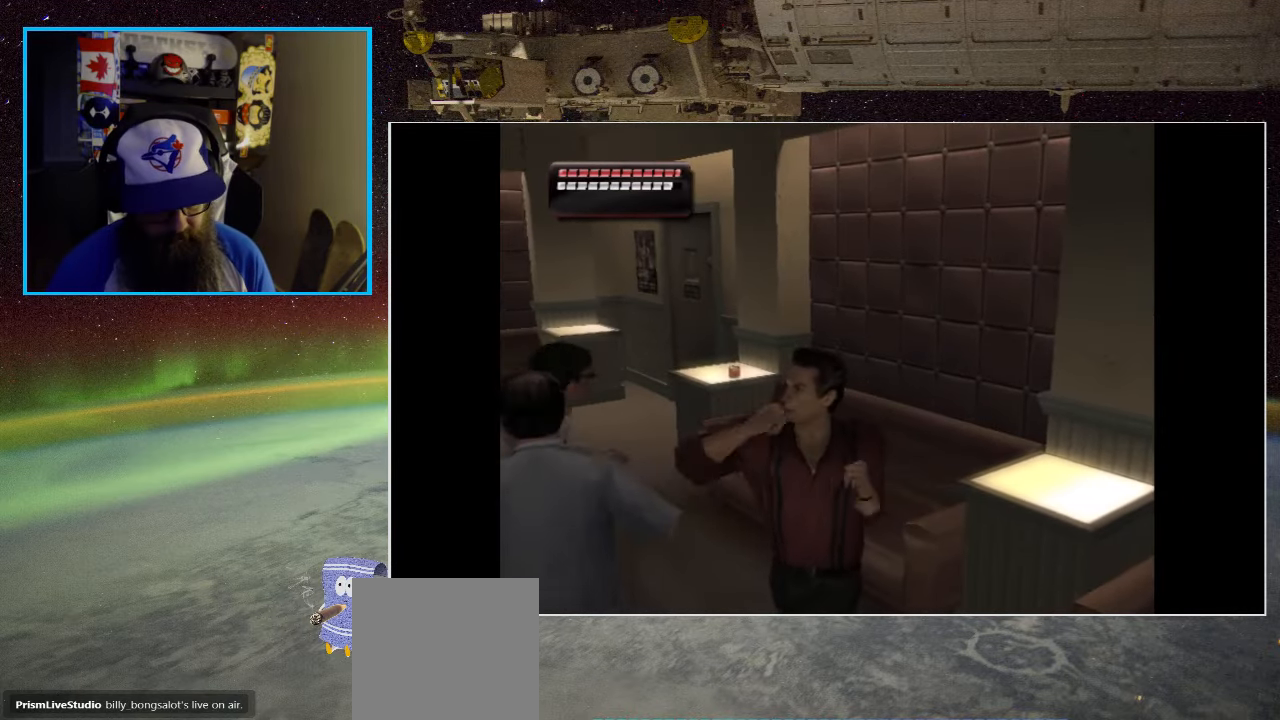
{"buttons": ["X"], "left_stick": "up-left", "right_stick": "center", "events": [[400, "left_stick", "up-left"], [434, "X", "down"]]}
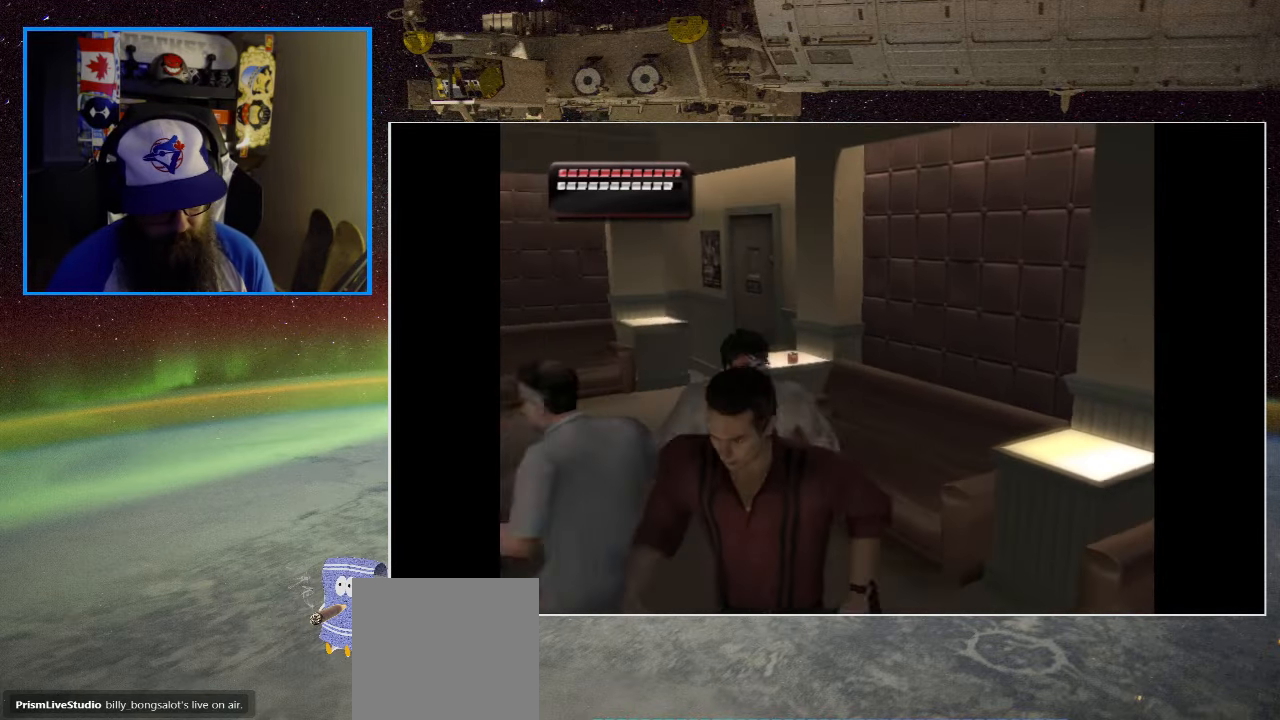
{"buttons": [], "left_stick": "up-right", "right_stick": "center", "events": [[84, "X", "up"], [150, "X", "down"], [217, "left_stick", "up"], [284, "X", "up"], [350, "left_stick", "up-right"], [384, "X", "down"], [500, "X", "up"]]}
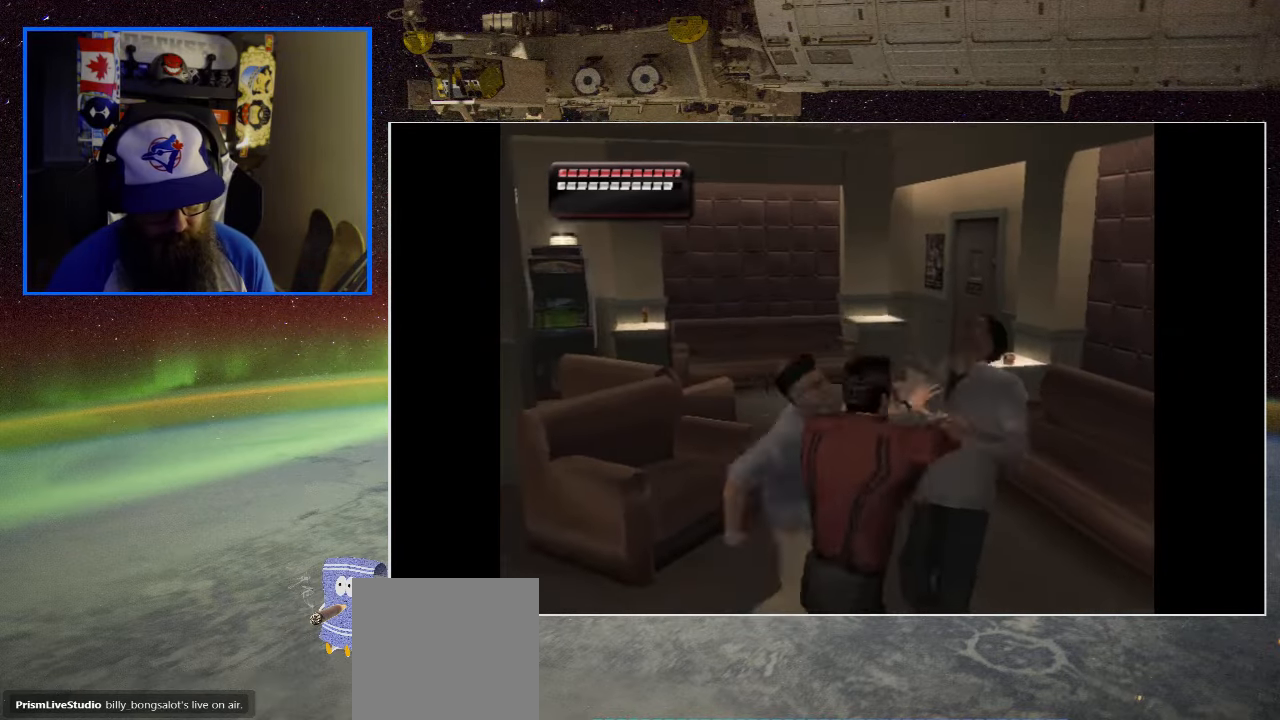
{"buttons": ["X"], "left_stick": "up", "right_stick": "center", "events": [[84, "X", "down"], [217, "X", "up"], [300, "X", "down"], [334, "left_stick", "up"], [417, "X", "up"], [500, "X", "down"]]}
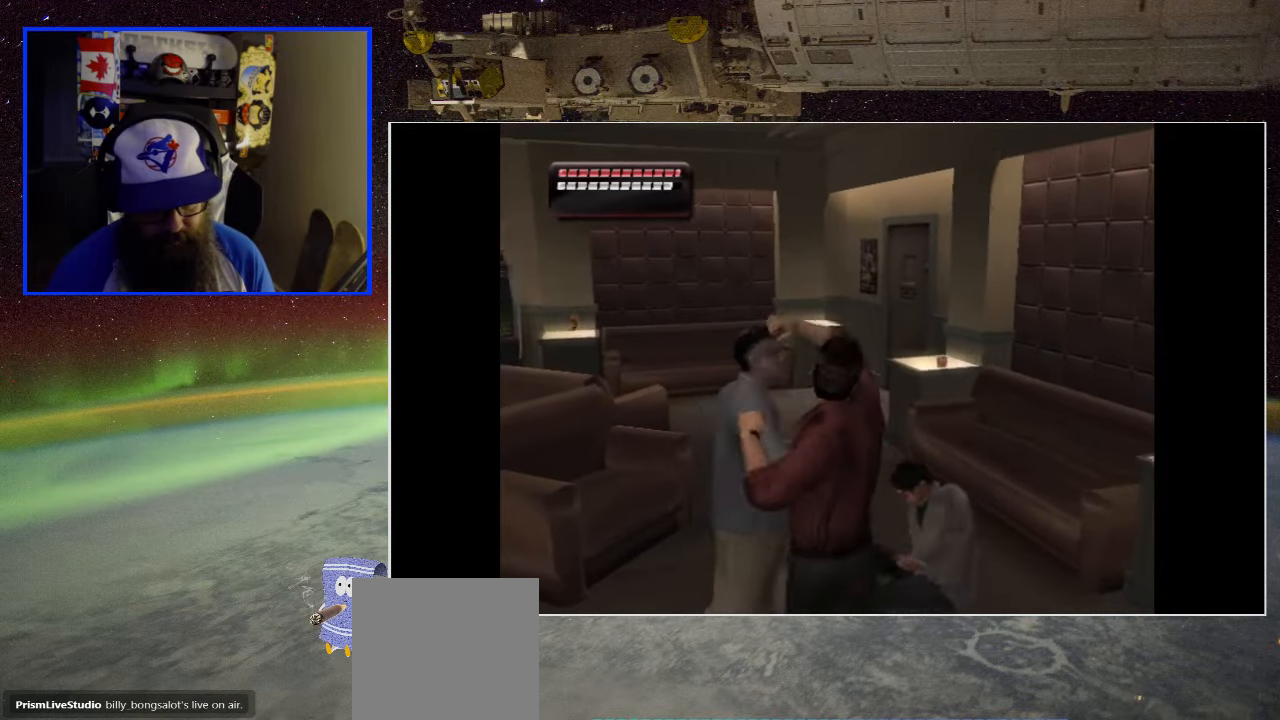
{"buttons": [], "left_stick": "up-right", "right_stick": "center", "events": [[134, "X", "up"], [317, "left_stick", "up-right"]]}
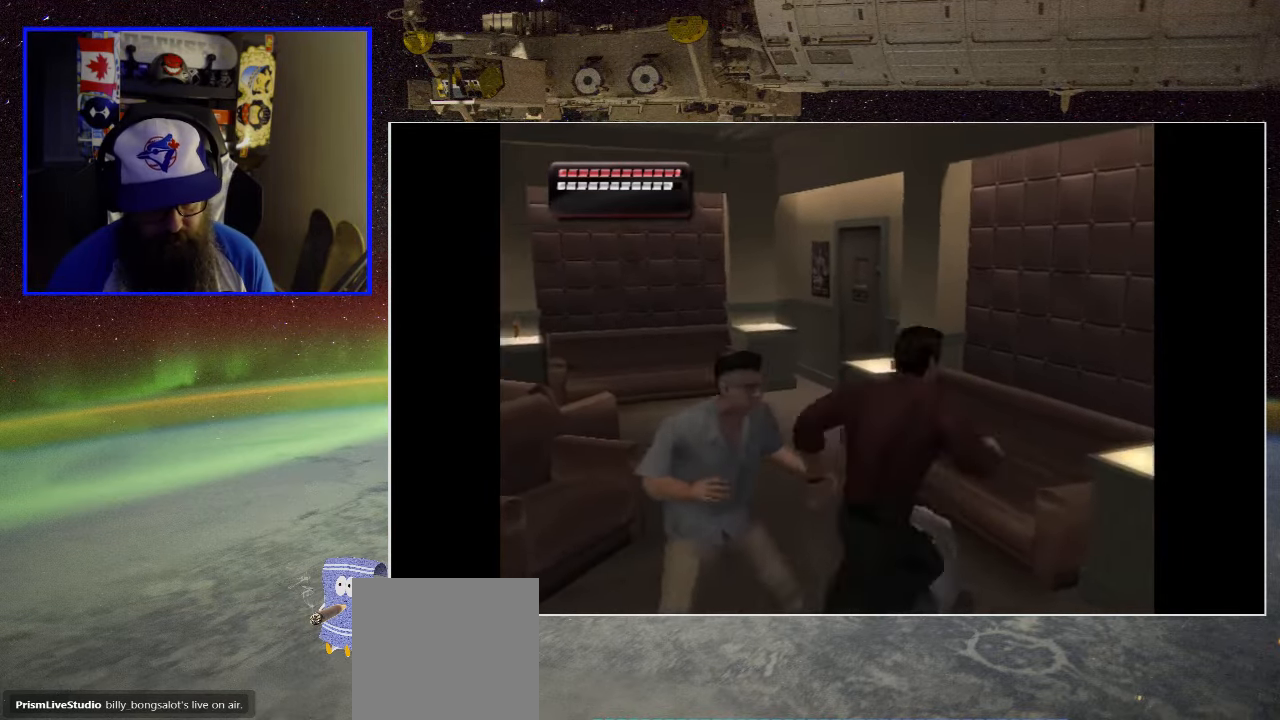
{"buttons": ["R1"], "left_stick": "center", "right_stick": "center", "events": [[200, "left_stick", "center"], [317, "left_stick", "left"], [450, "R1", "down"], [450, "left_stick", "center"]]}
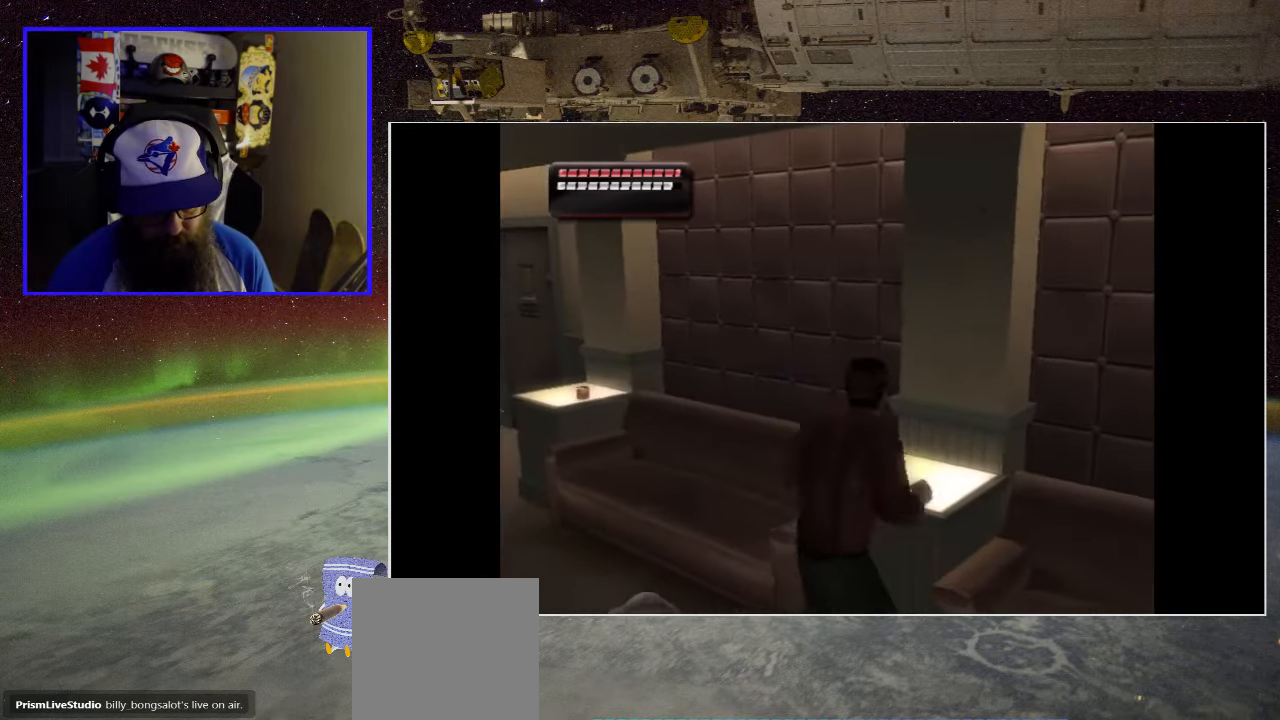
{"buttons": [], "left_stick": "center", "right_stick": "center", "events": [[33, "X", "down"], [183, "X", "up"], [200, "left_stick", "left"], [283, "X", "down"], [383, "left_stick", "center"], [400, "R1", "up"], [400, "X", "up"]]}